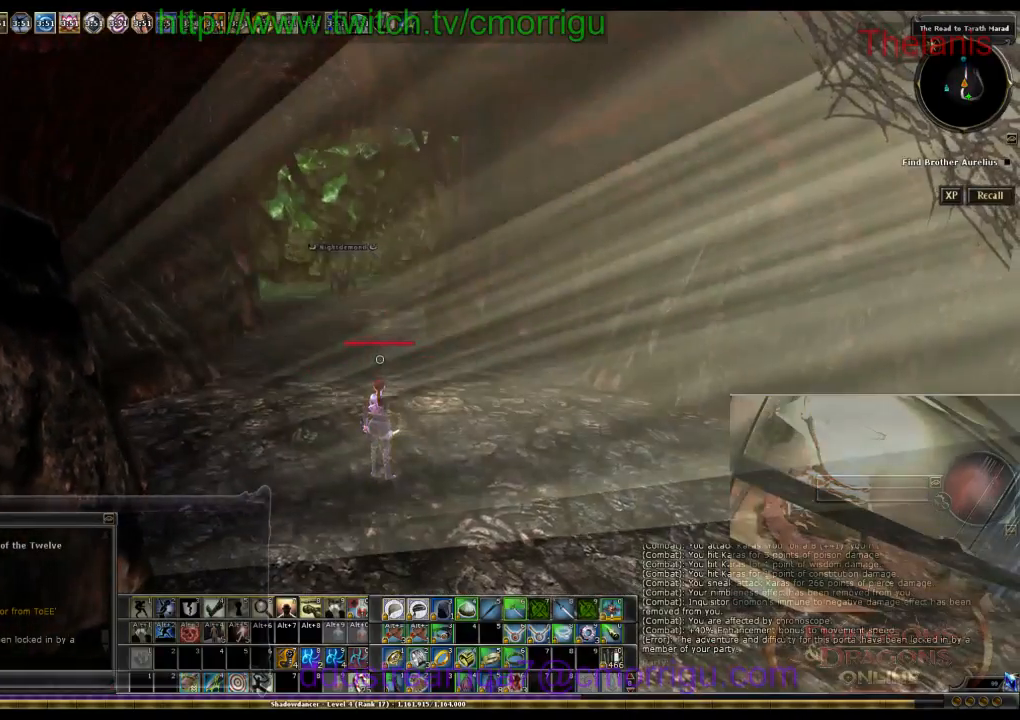
Gameplay with keyboard; each line is a JSON object with the keys held at the frame after it. "events" lists presses ("down") and releases ("up") of ".", "/", "0", "1", "2", "3", "4", "5", "6", "7", "8", "9", "a", "b", "backslash", "backspace", "c", "caps_lock", "comma", "ctrl_l", "ctrl_r", "d", "e", "equals", "escape", "f", "f1", "f10", "f11", "f12", "f2", "f3", "f4", "f5", "f6", "f7", "f8", "f9", "g", "h", "i", "j", "k", "l", "lbracket", "m", "minus", "n", "o", "p", "q", "quote", "r", "rbracket", "return", "s", "semicolon", "shift_l", "shift_r", "space", "t", "tab", "tilde", "u", "v", "w", "x", "y" and "z" between this image and that frame as [ms after this image, input, new state], when the widget could be followed in between. No other keys are recorded. Mouse input is not recorded.
{"keys": ["w"], "events": [[400, "w", "down"]]}
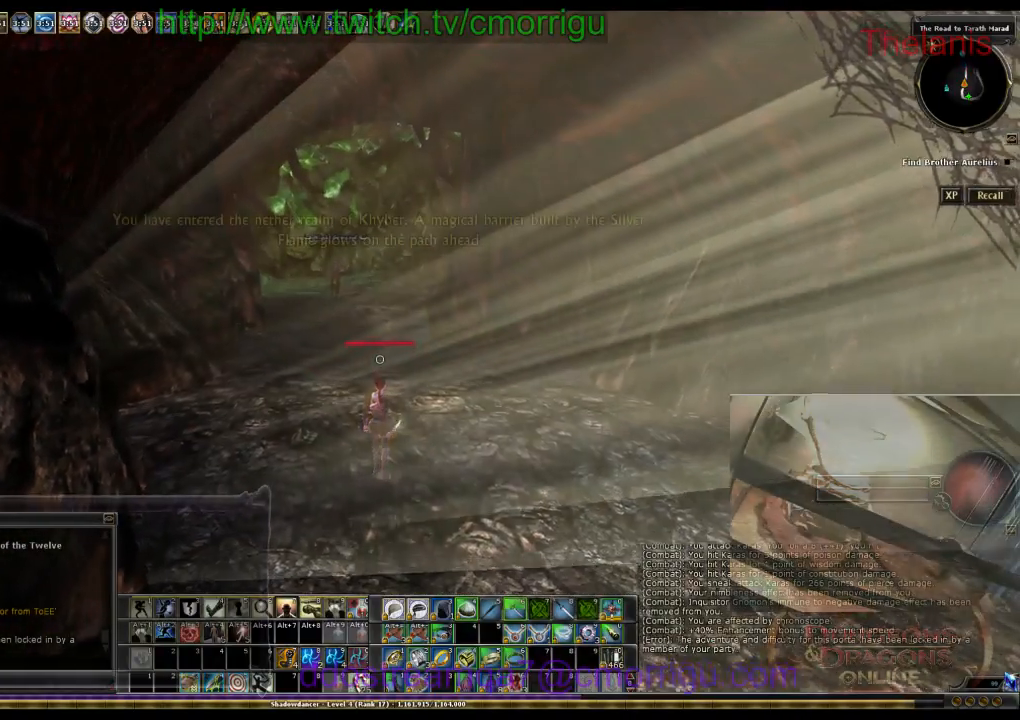
{"keys": ["w"], "events": []}
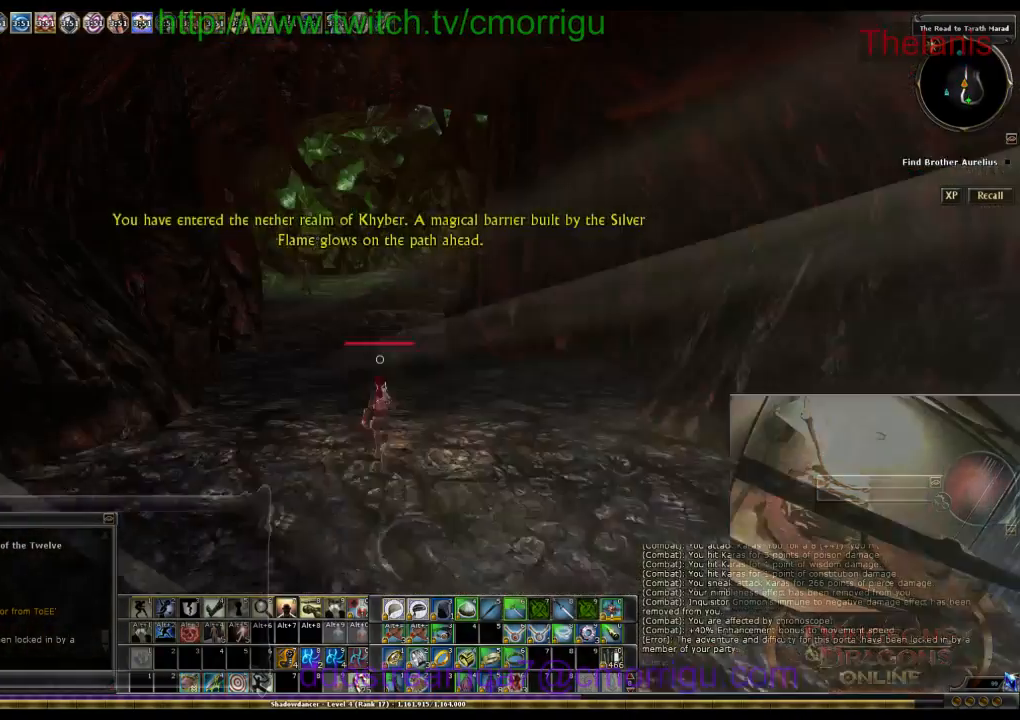
{"keys": ["w"], "events": []}
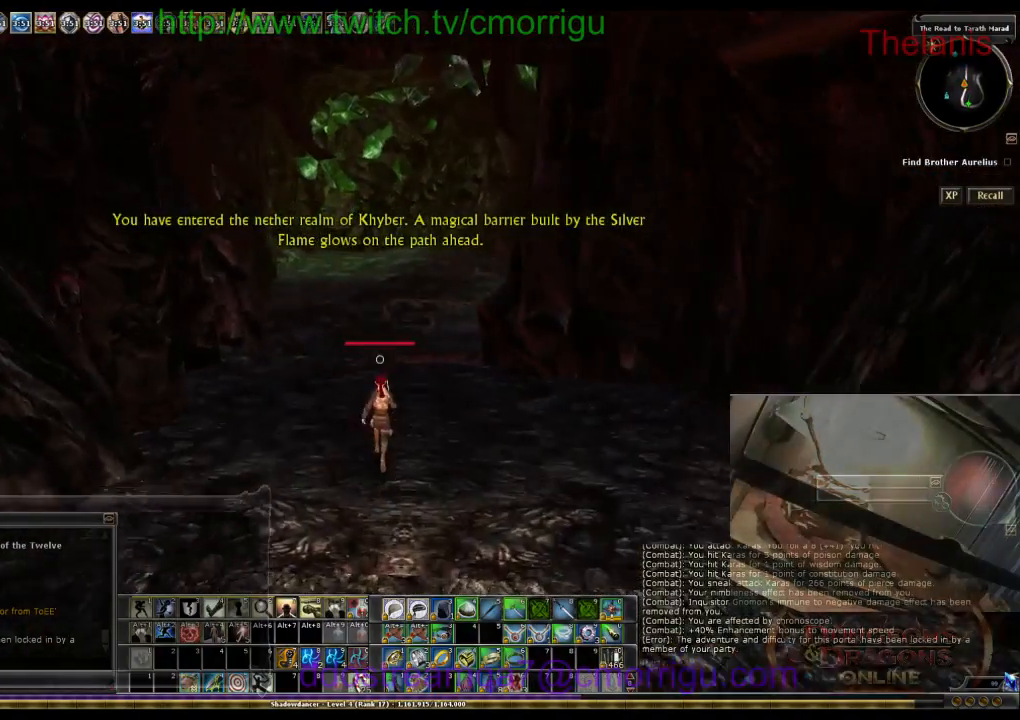
{"keys": ["w"], "events": []}
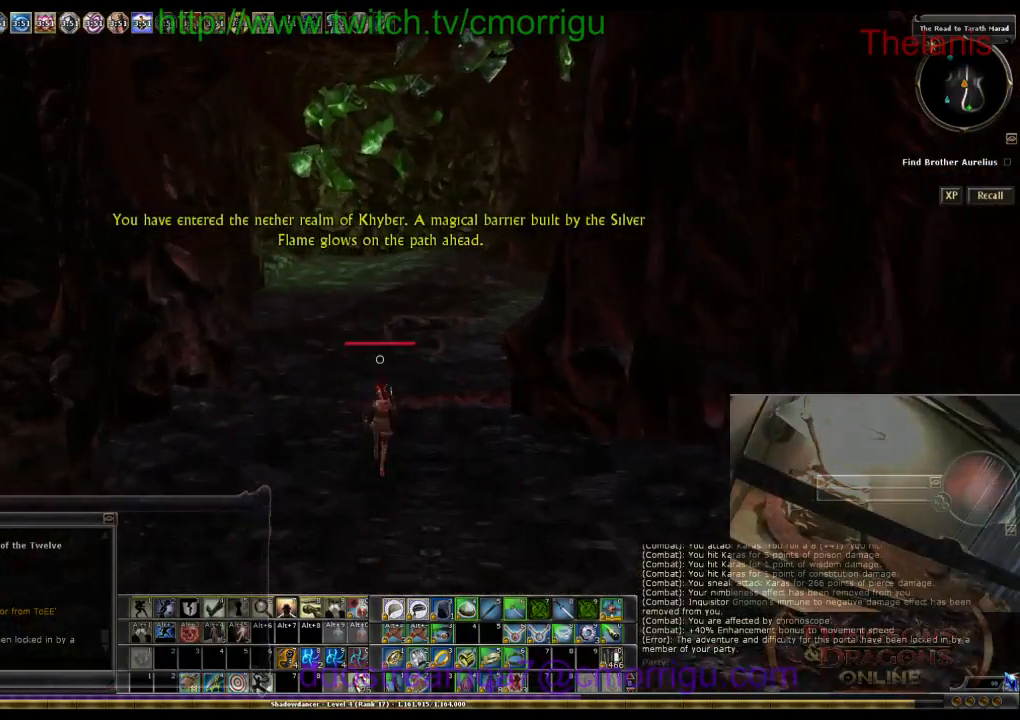
{"keys": ["w"], "events": []}
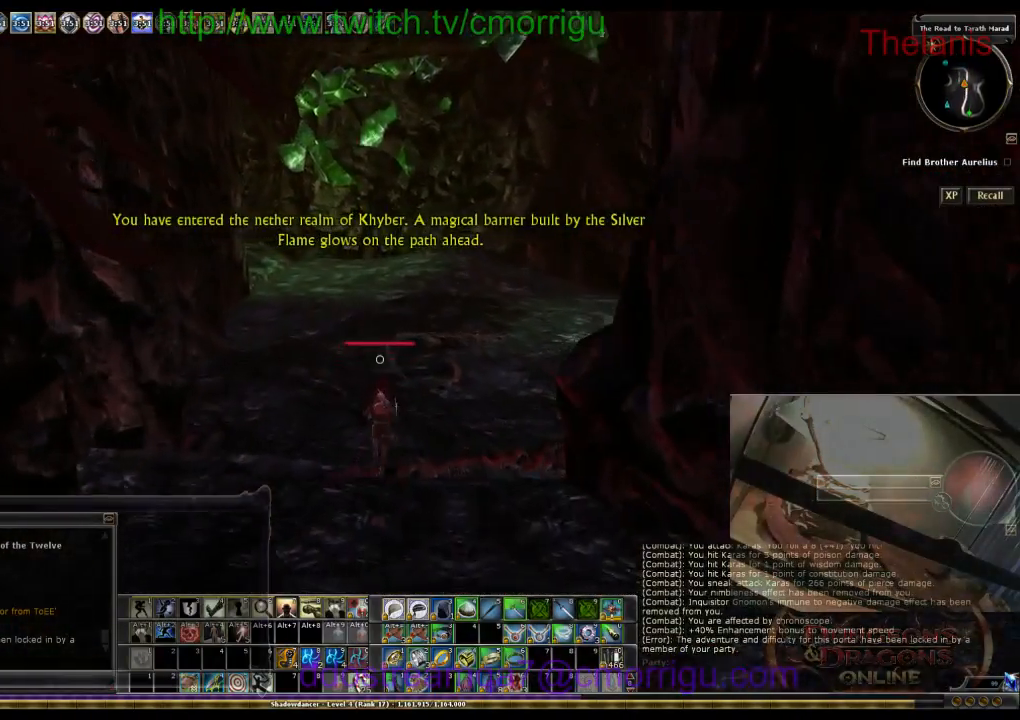
{"keys": ["w"], "events": []}
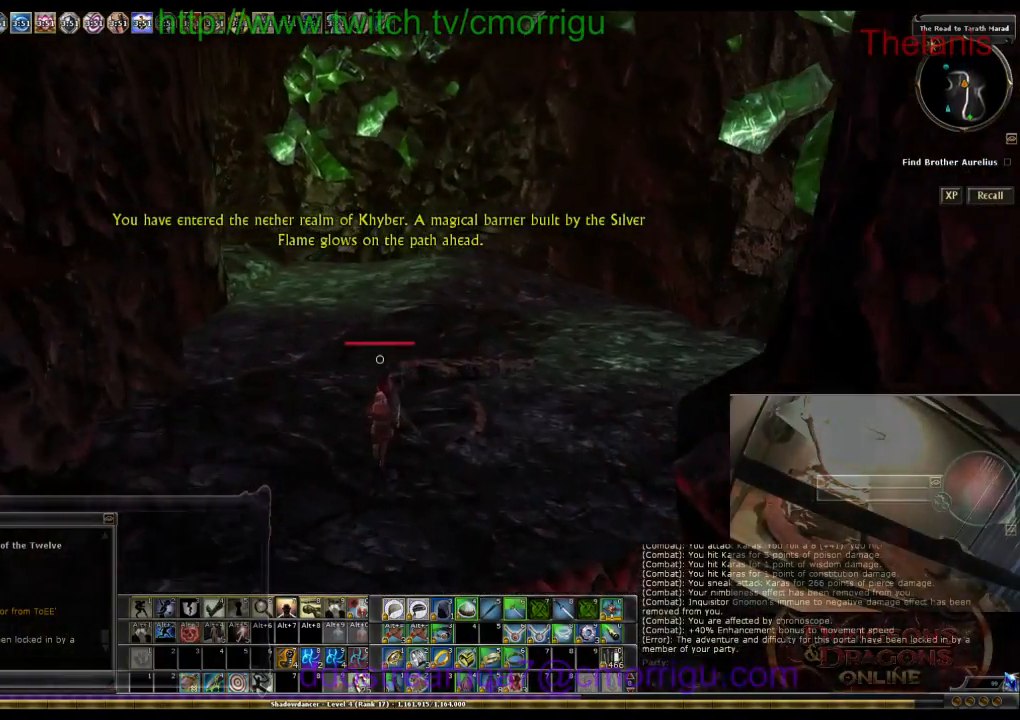
{"keys": ["w"], "events": []}
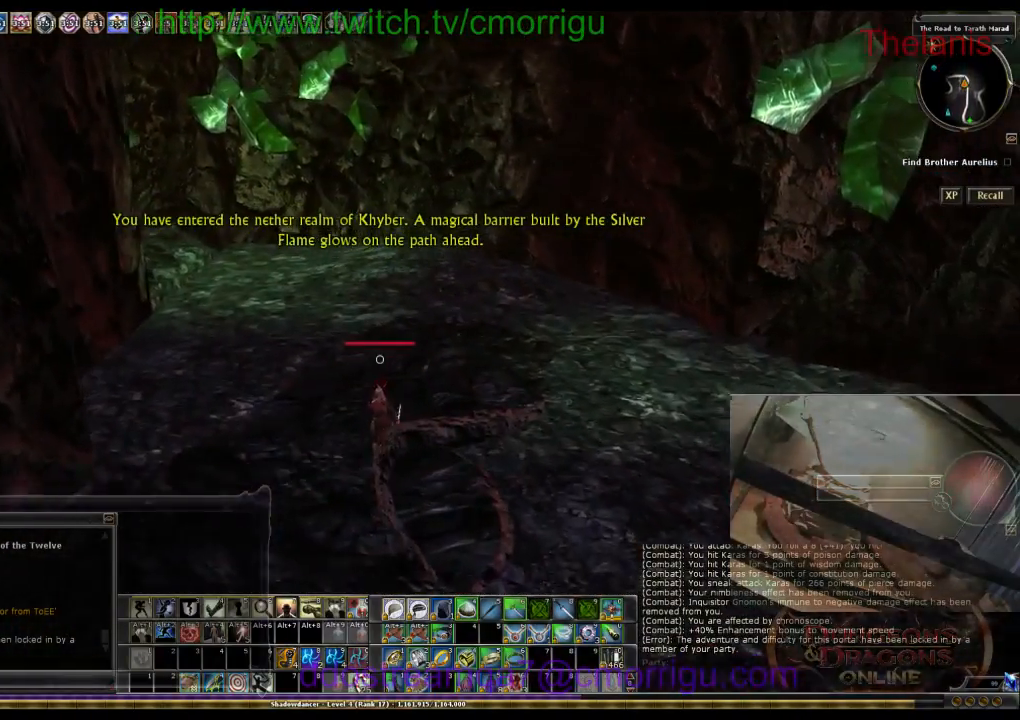
{"keys": ["w"], "events": []}
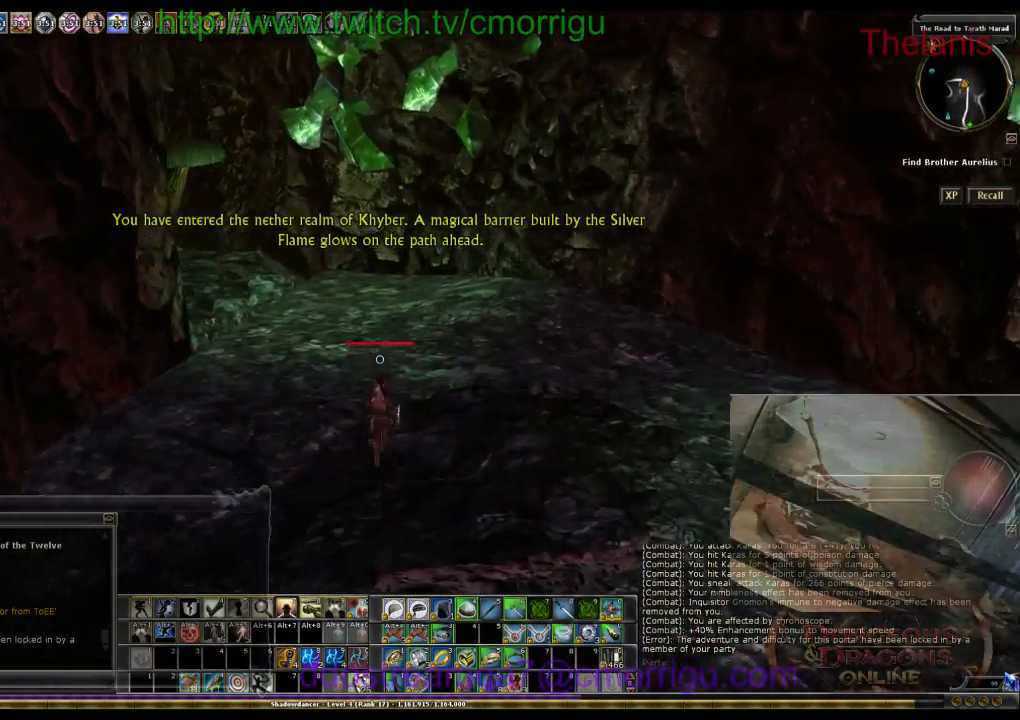
{"keys": ["w"], "events": []}
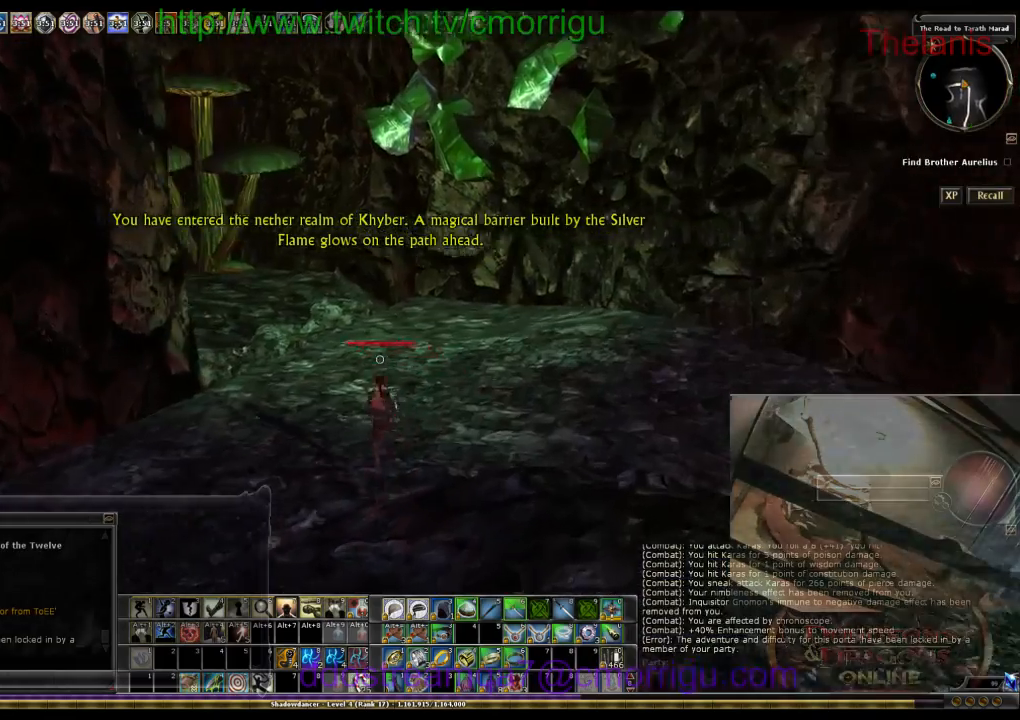
{"keys": ["d", "w"], "events": [[133, "d", "down"]]}
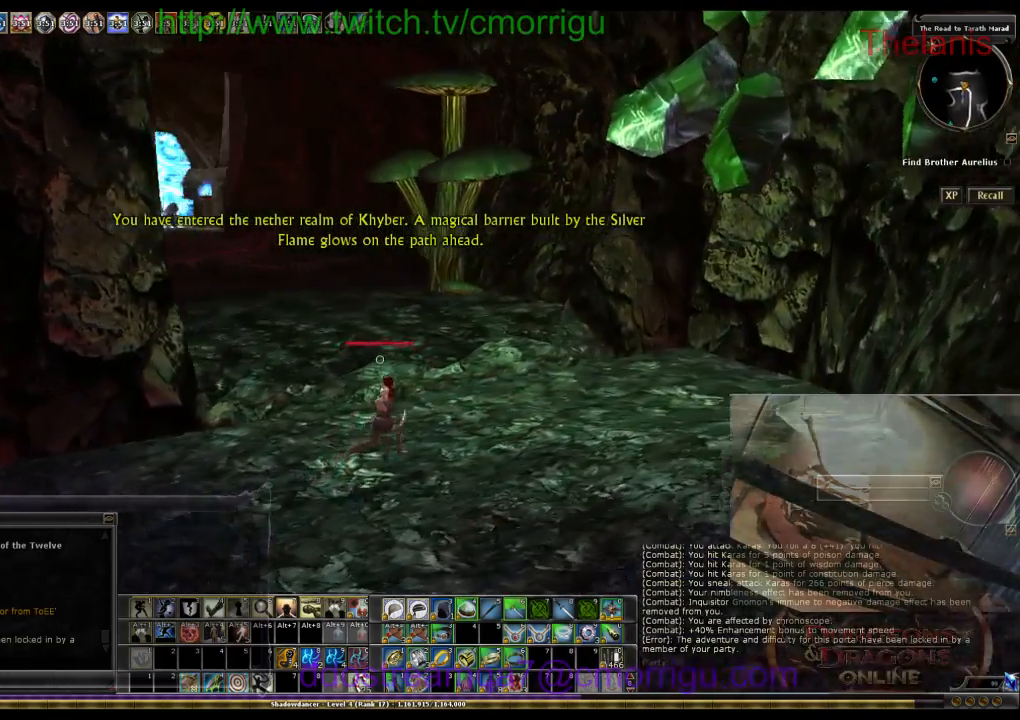
{"keys": ["w"], "events": [[333, "d", "up"]]}
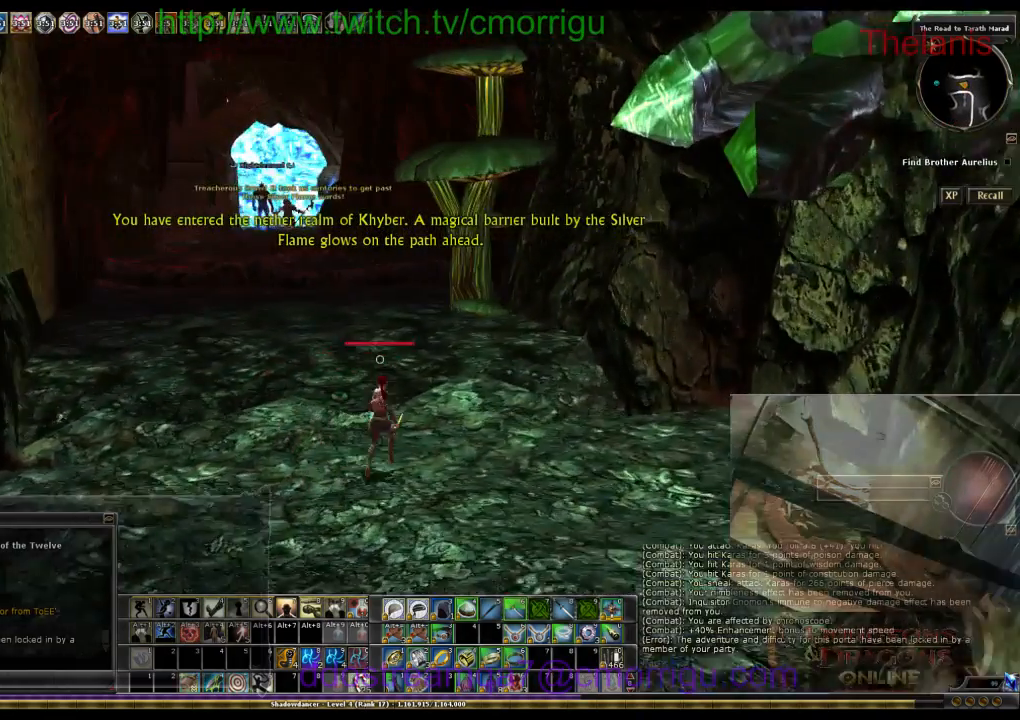
{"keys": ["w"], "events": [[33, "1", "down"], [200, "1", "up"]]}
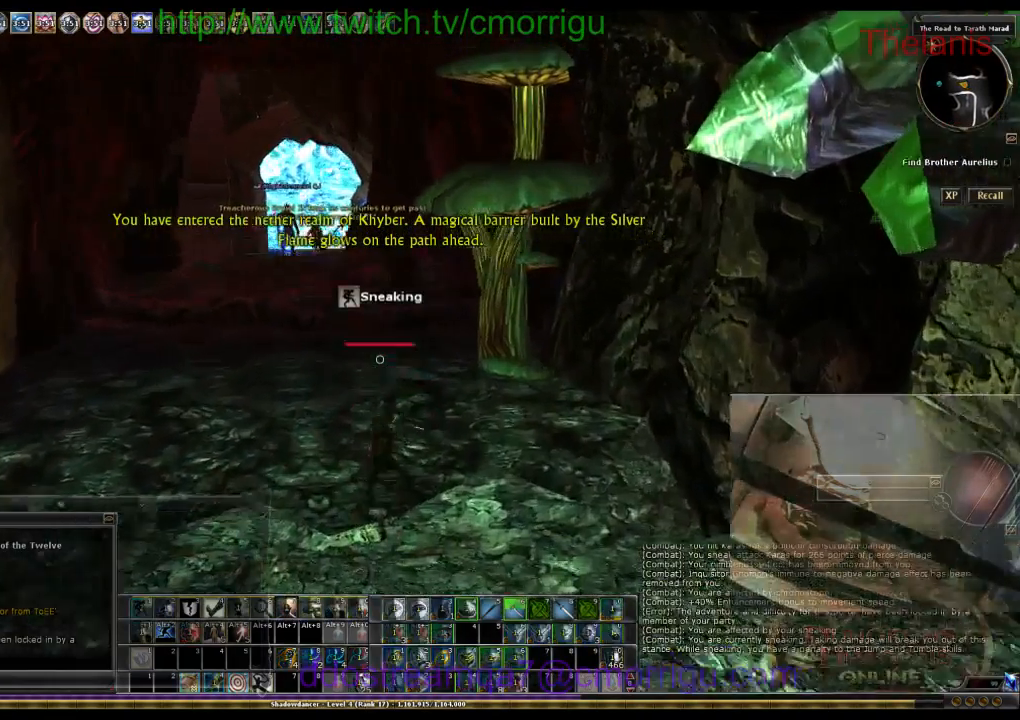
{"keys": ["w"], "events": []}
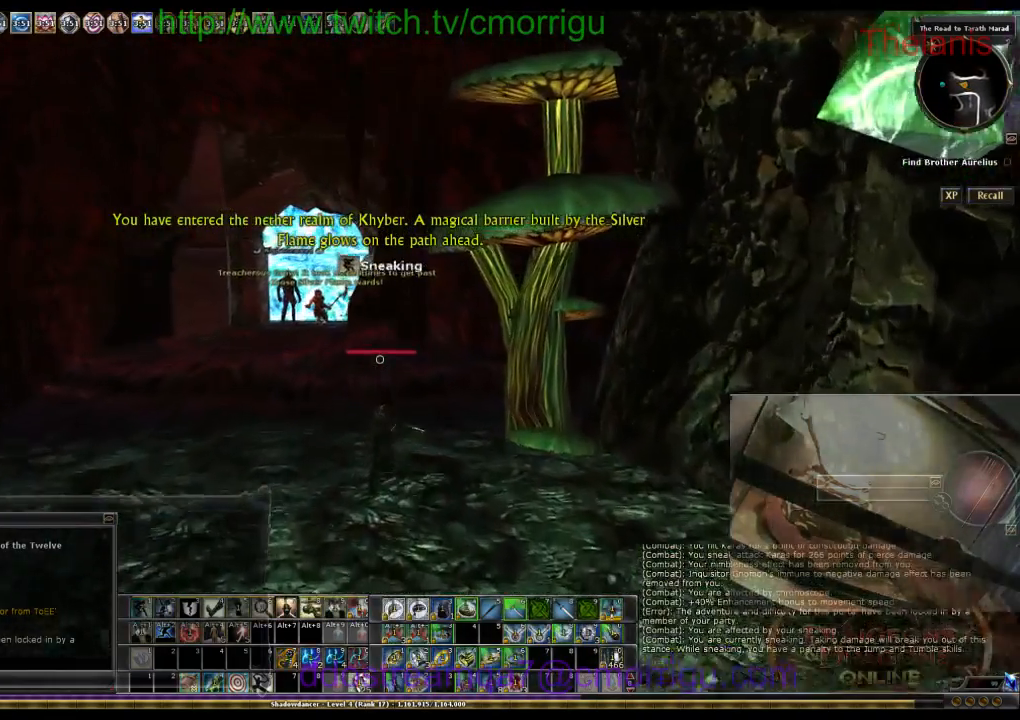
{"keys": ["w"], "events": []}
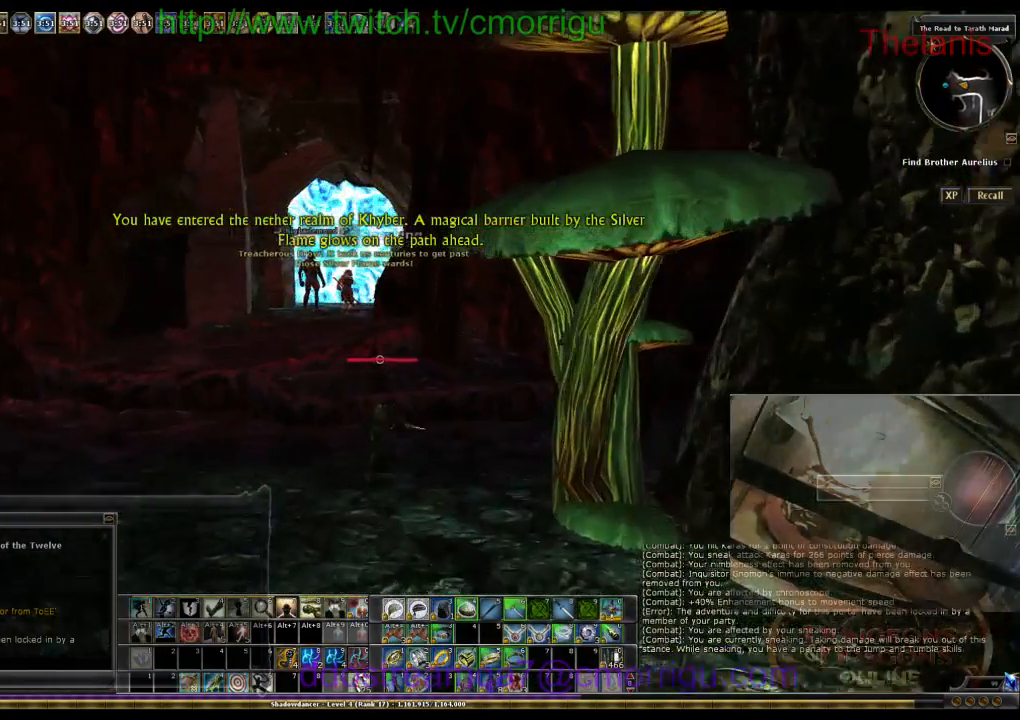
{"keys": ["w"], "events": []}
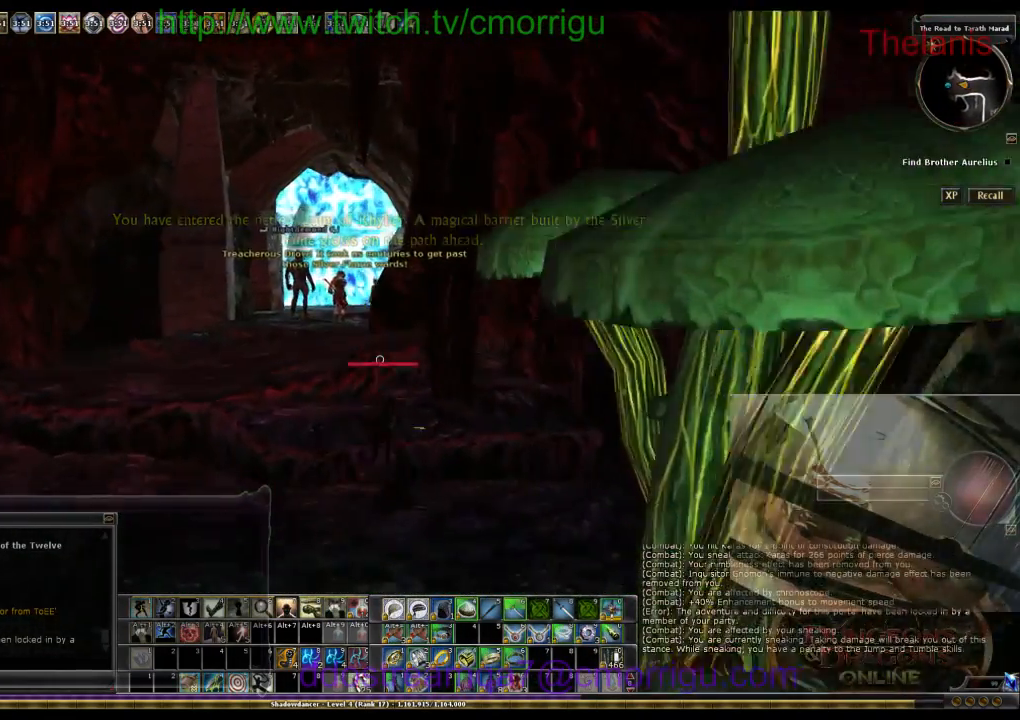
{"keys": [], "events": [[466, "w", "up"]]}
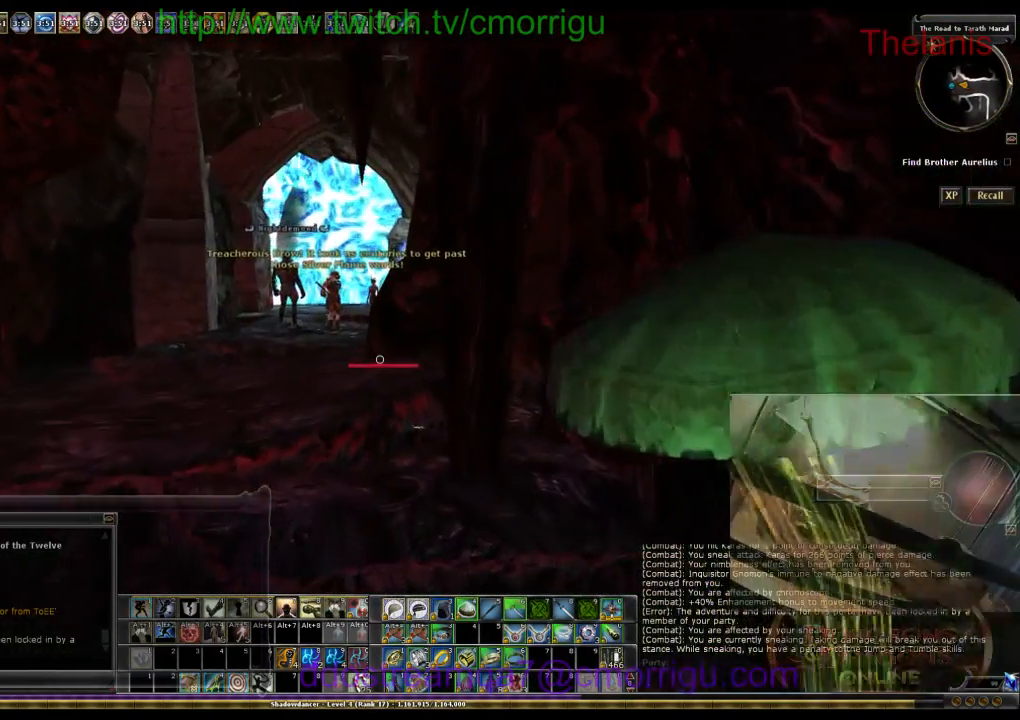
{"keys": [], "events": []}
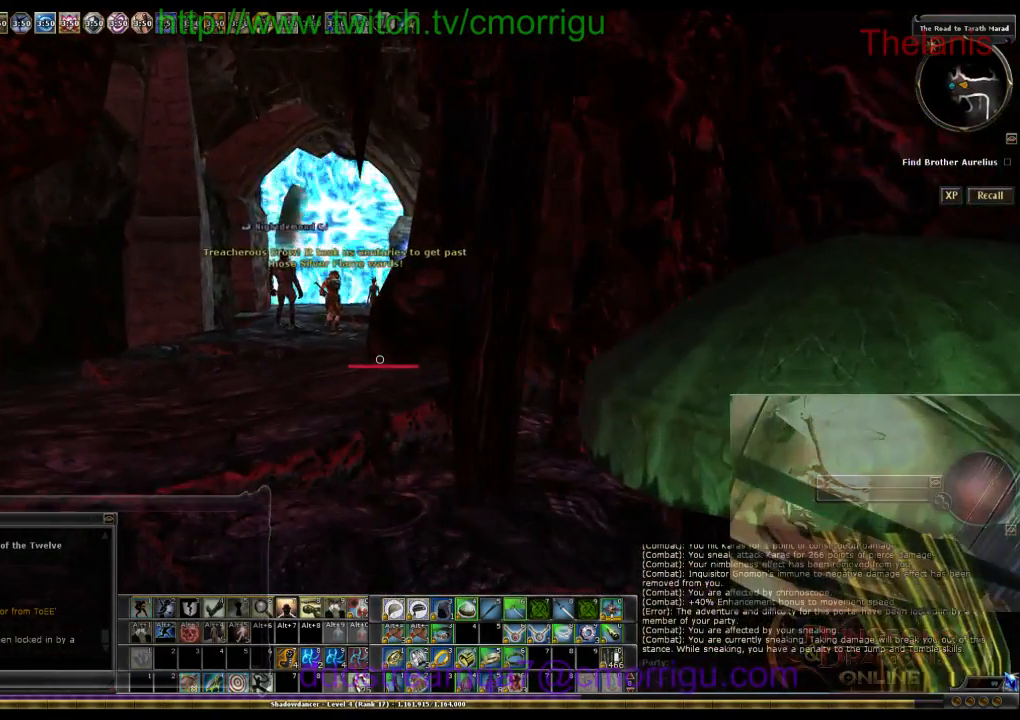
{"keys": [], "events": []}
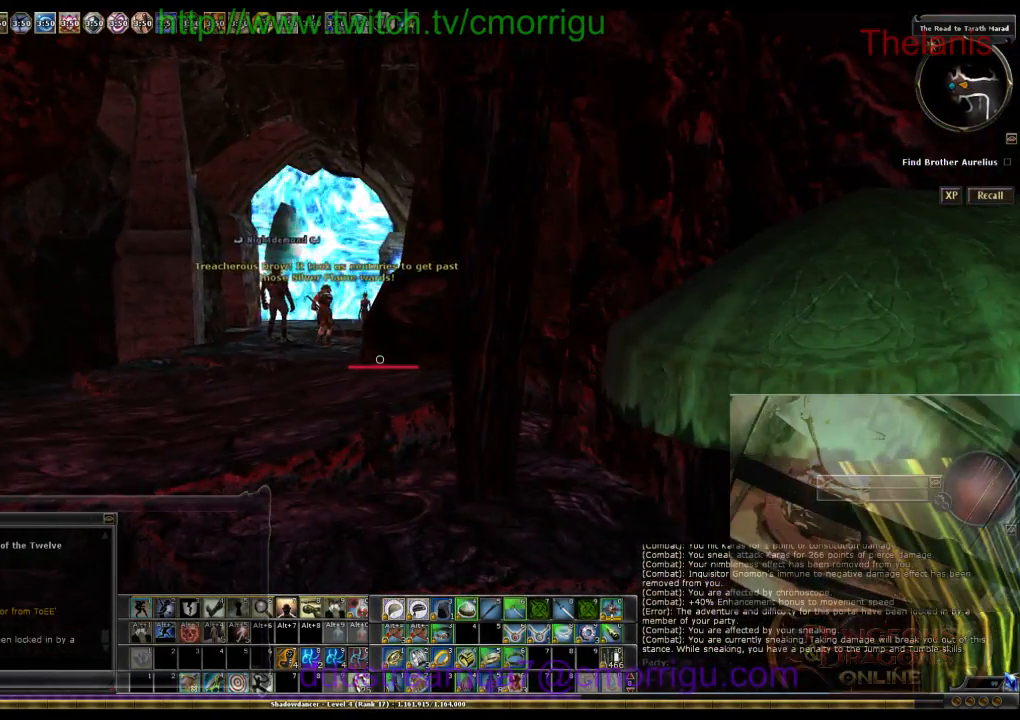
{"keys": ["w"], "events": [[466, "w", "down"]]}
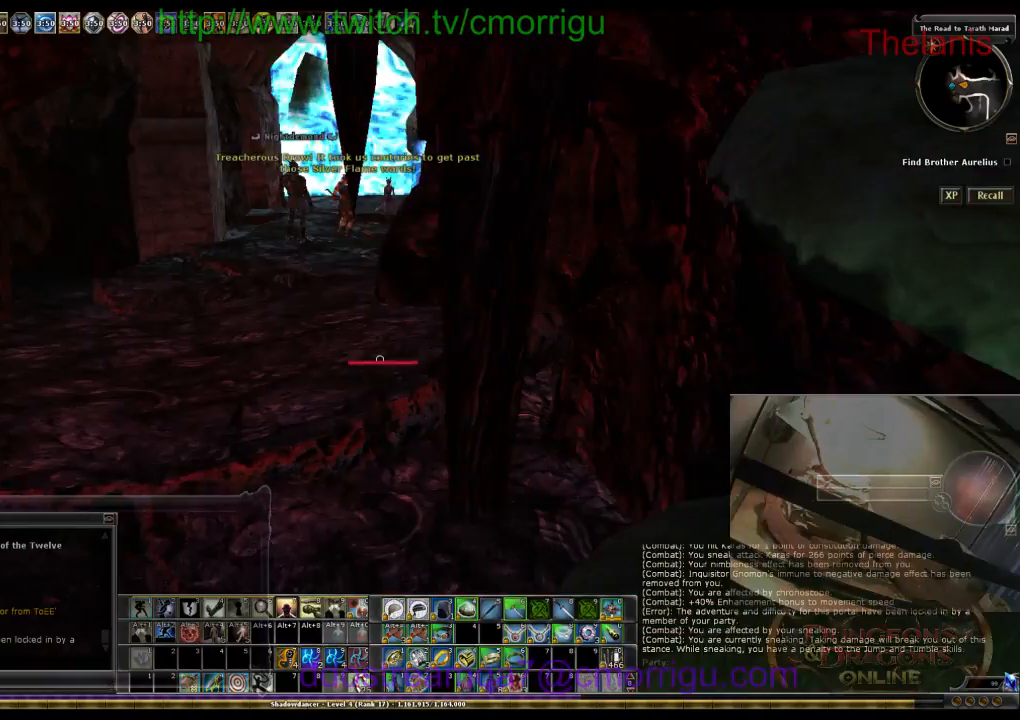
{"keys": ["w"], "events": [[33, "a", "down"], [500, "a", "up"]]}
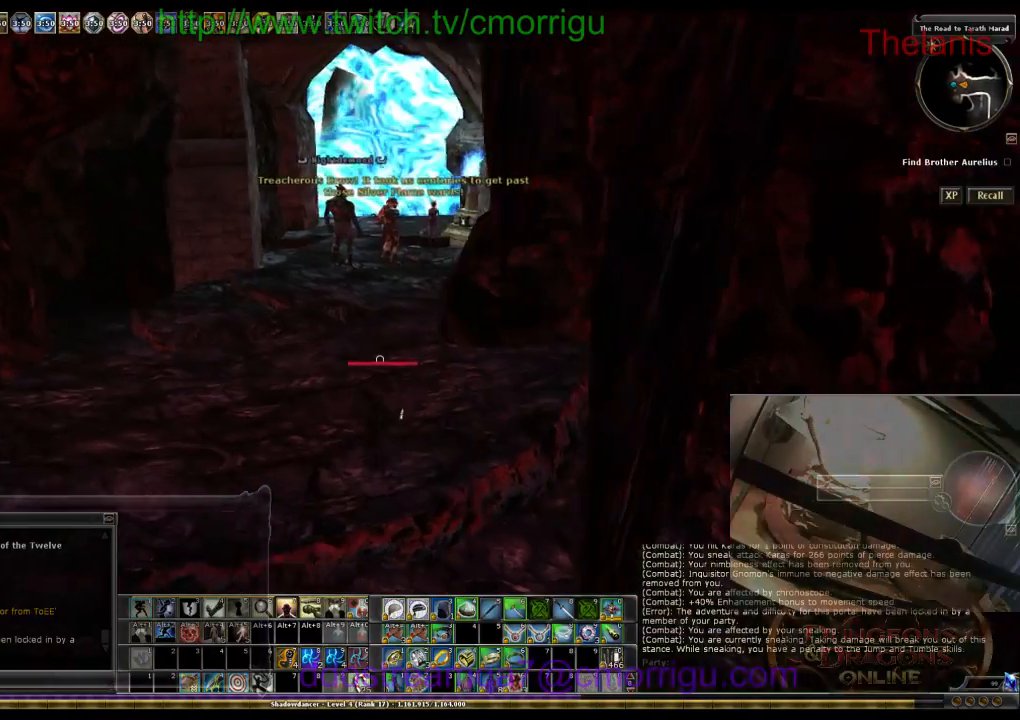
{"keys": ["w"], "events": []}
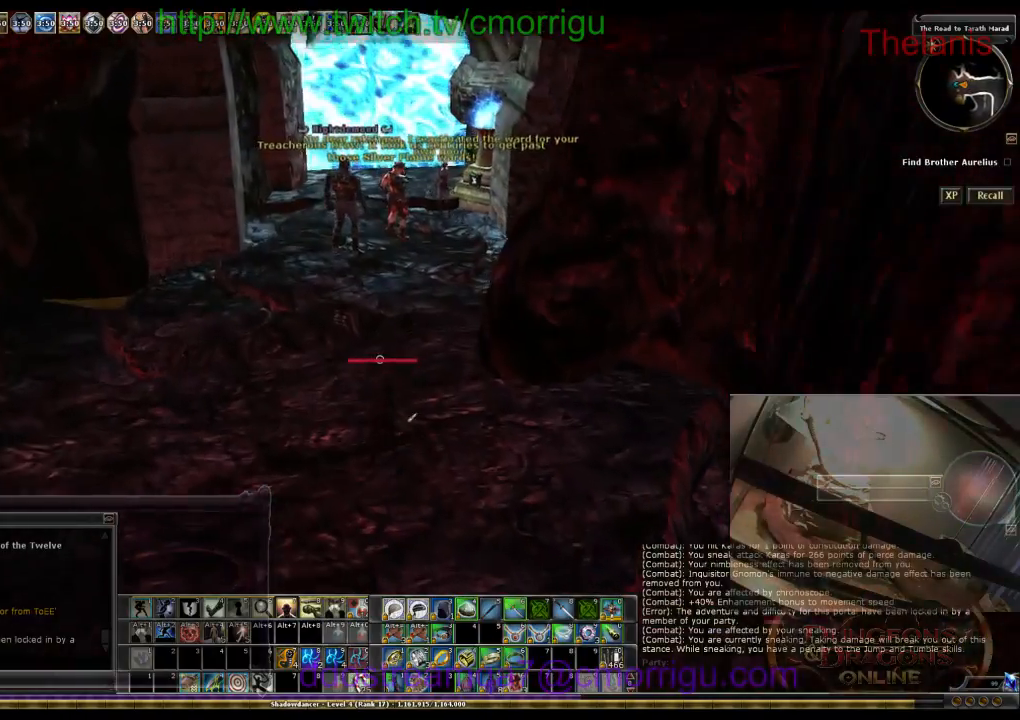
{"keys": ["a", "w"], "events": [[233, "a", "down"]]}
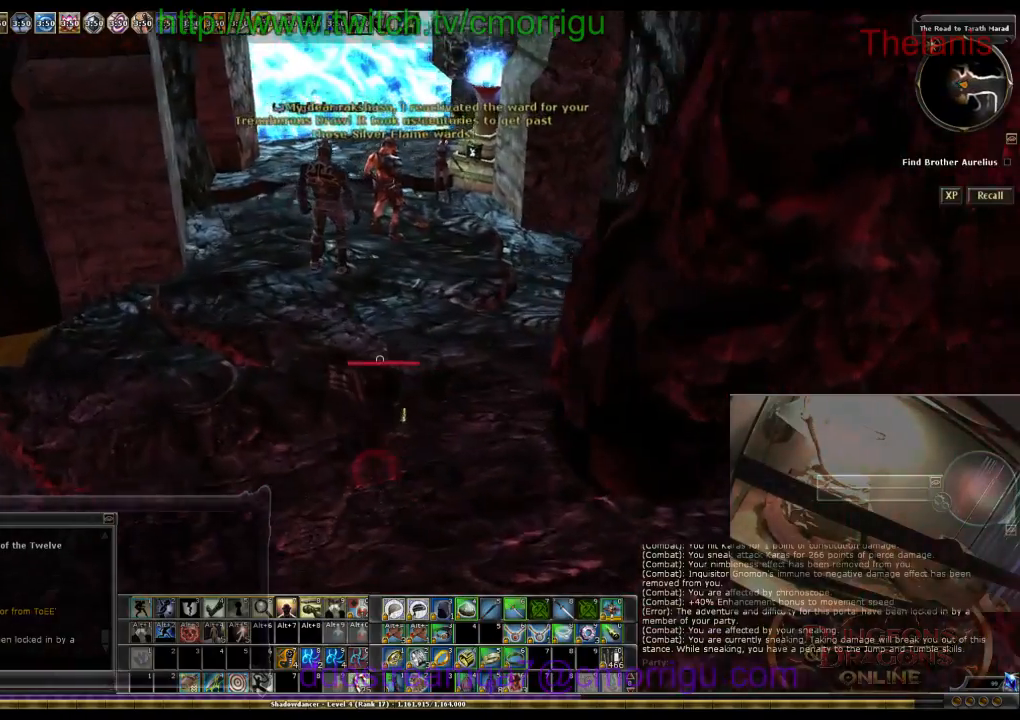
{"keys": ["a", "w"], "events": []}
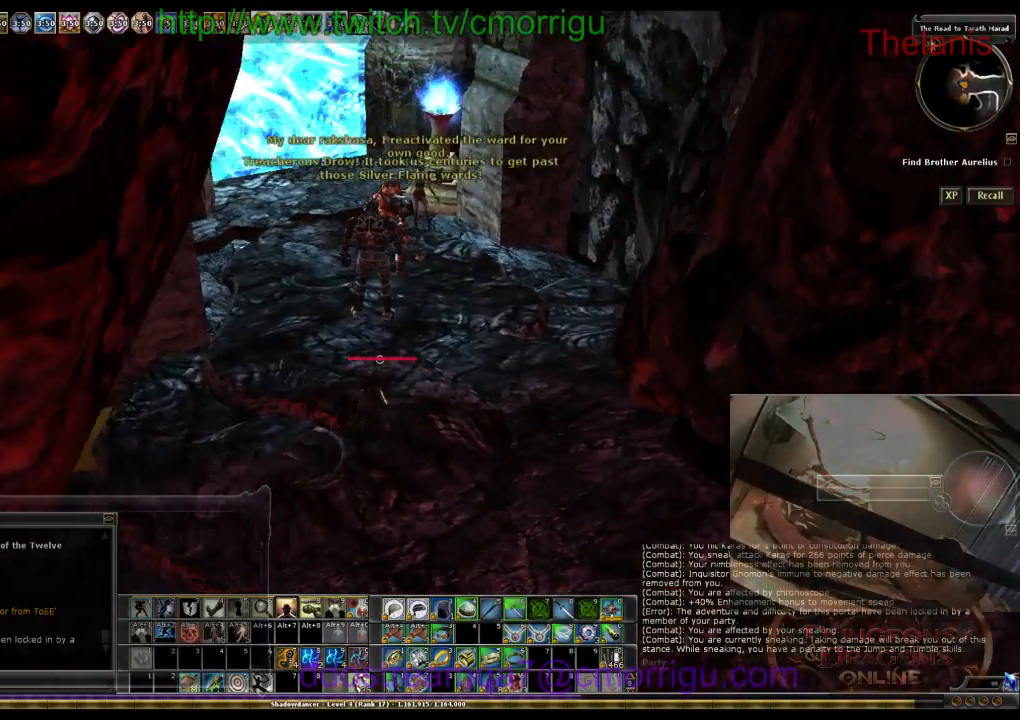
{"keys": ["w"], "events": [[433, "a", "up"]]}
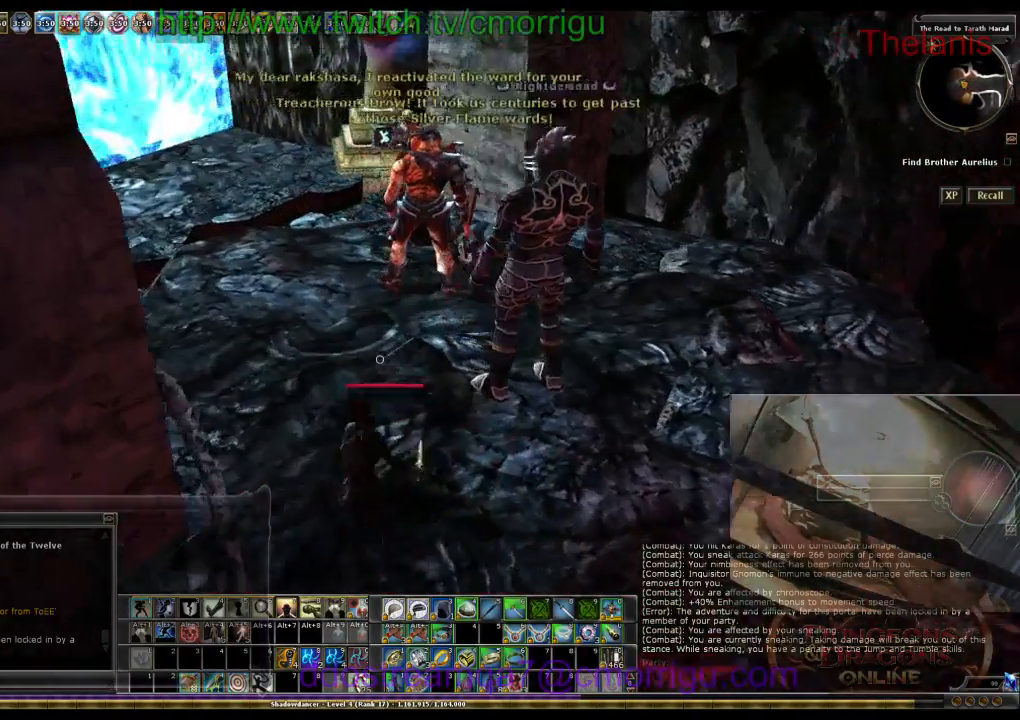
{"keys": [], "events": [[166, "w", "up"]]}
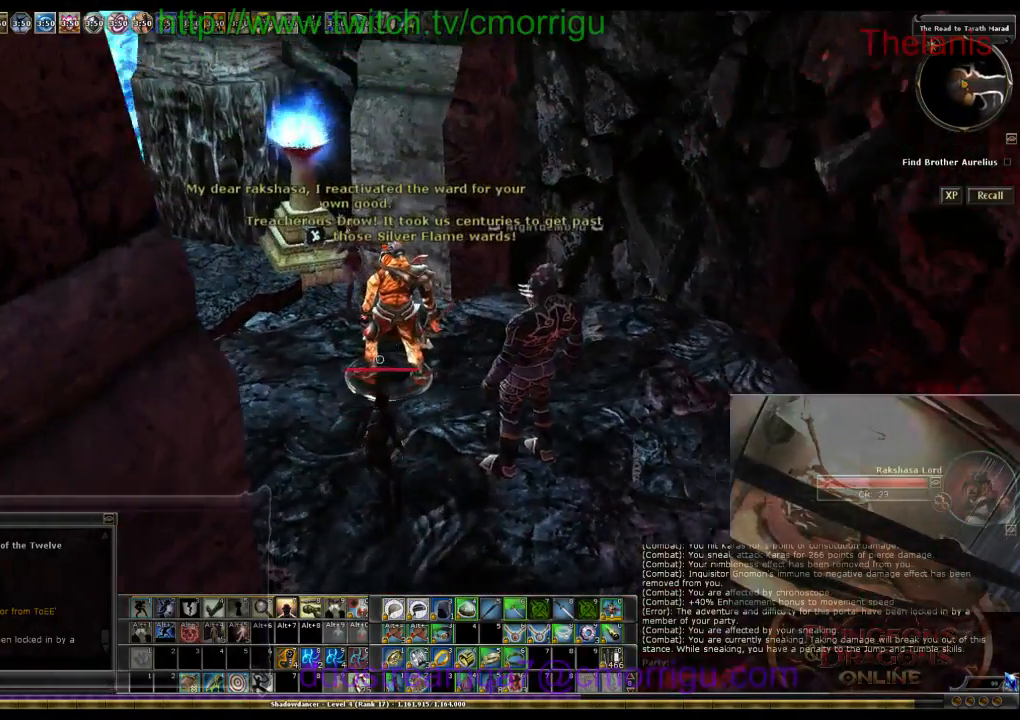
{"keys": [], "events": [[100, "w", "down"], [233, "w", "up"]]}
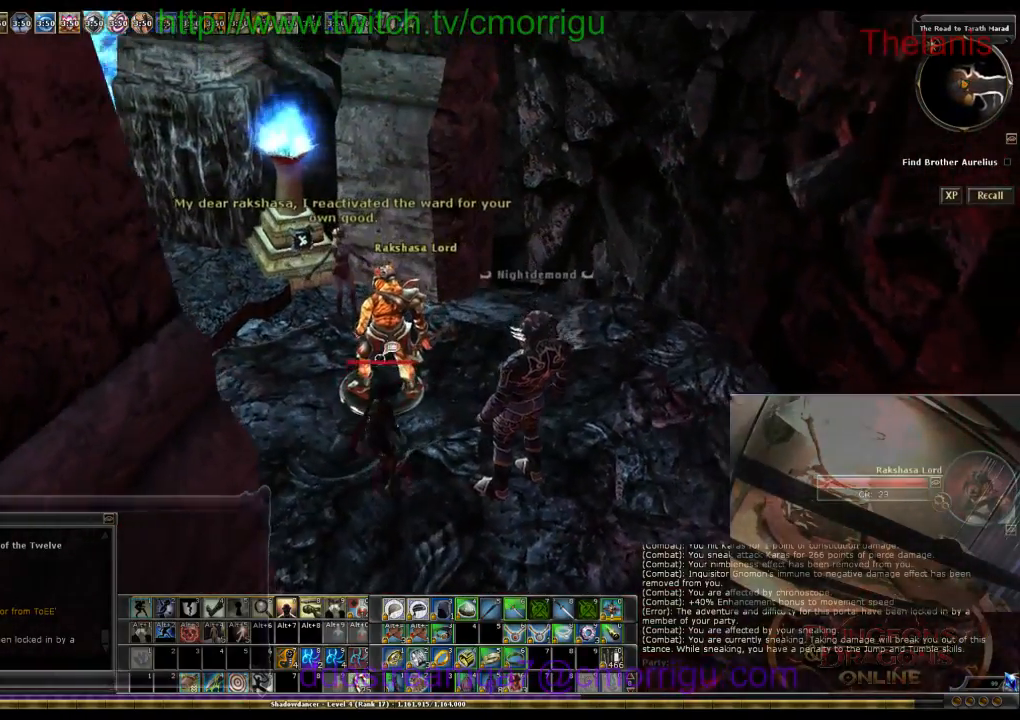
{"keys": [], "events": []}
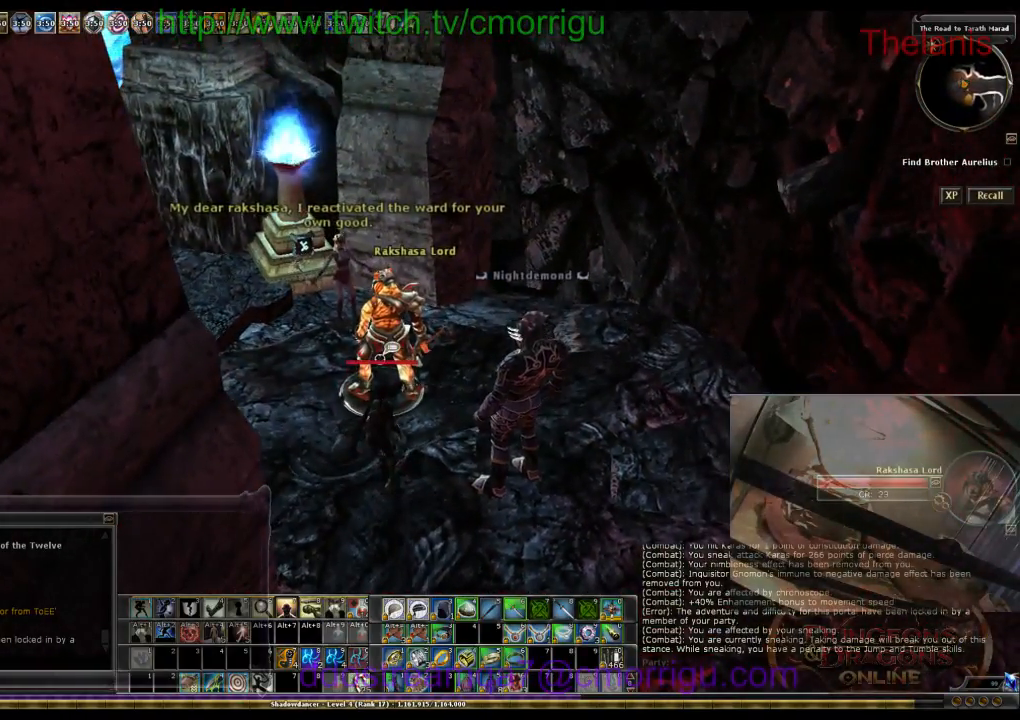
{"keys": [], "events": []}
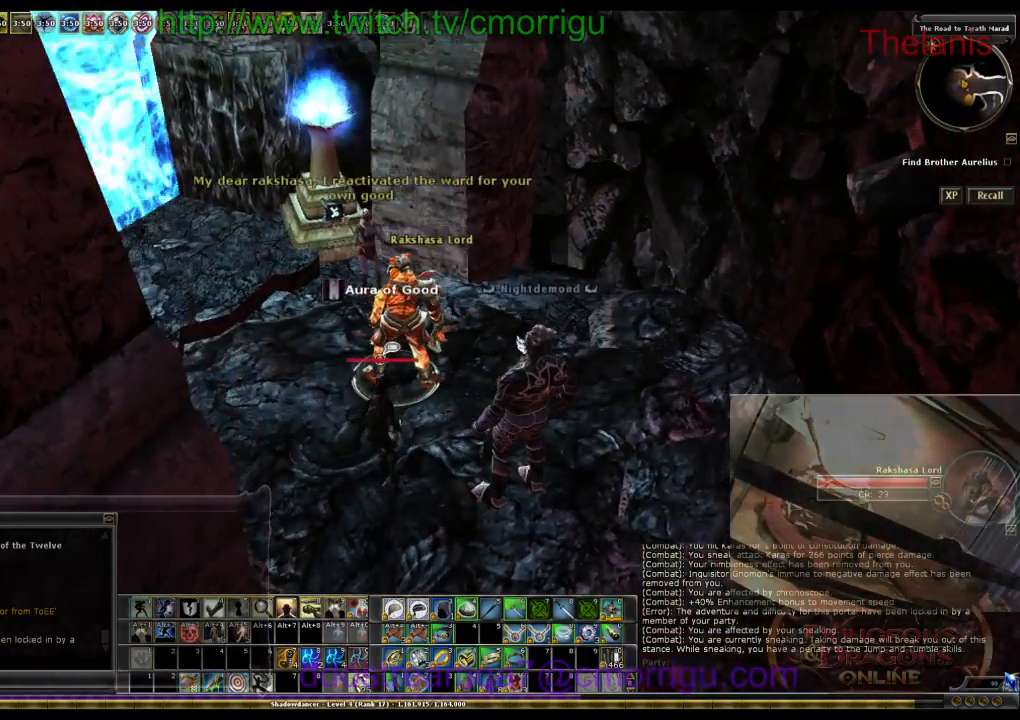
{"keys": [], "events": []}
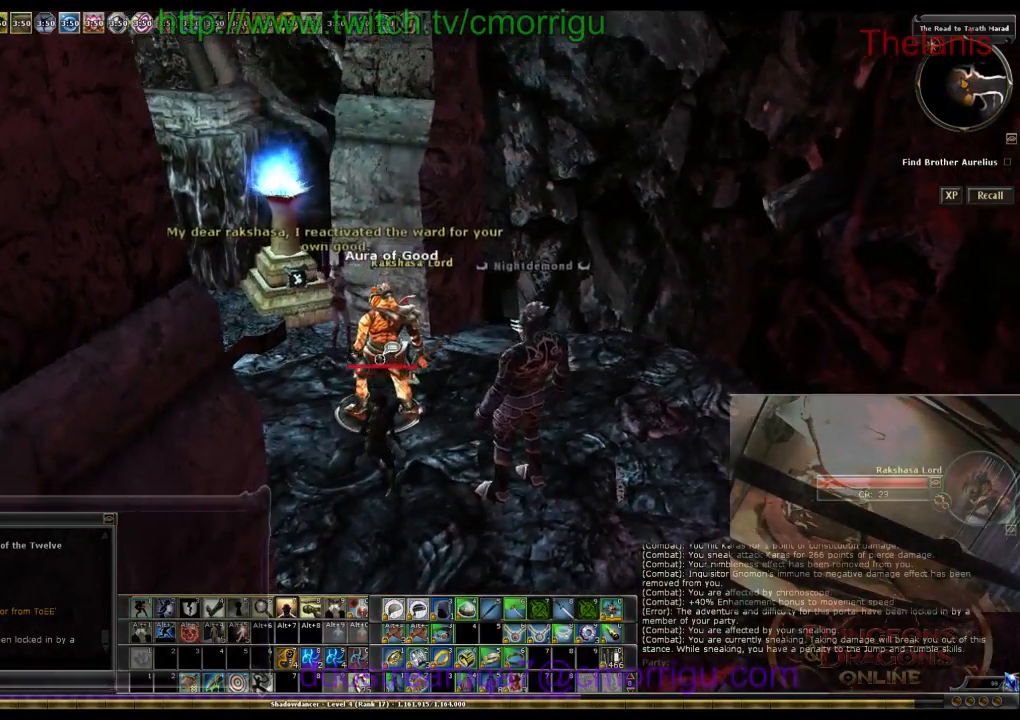
{"keys": [], "events": [[100, "w", "down"], [200, "w", "up"]]}